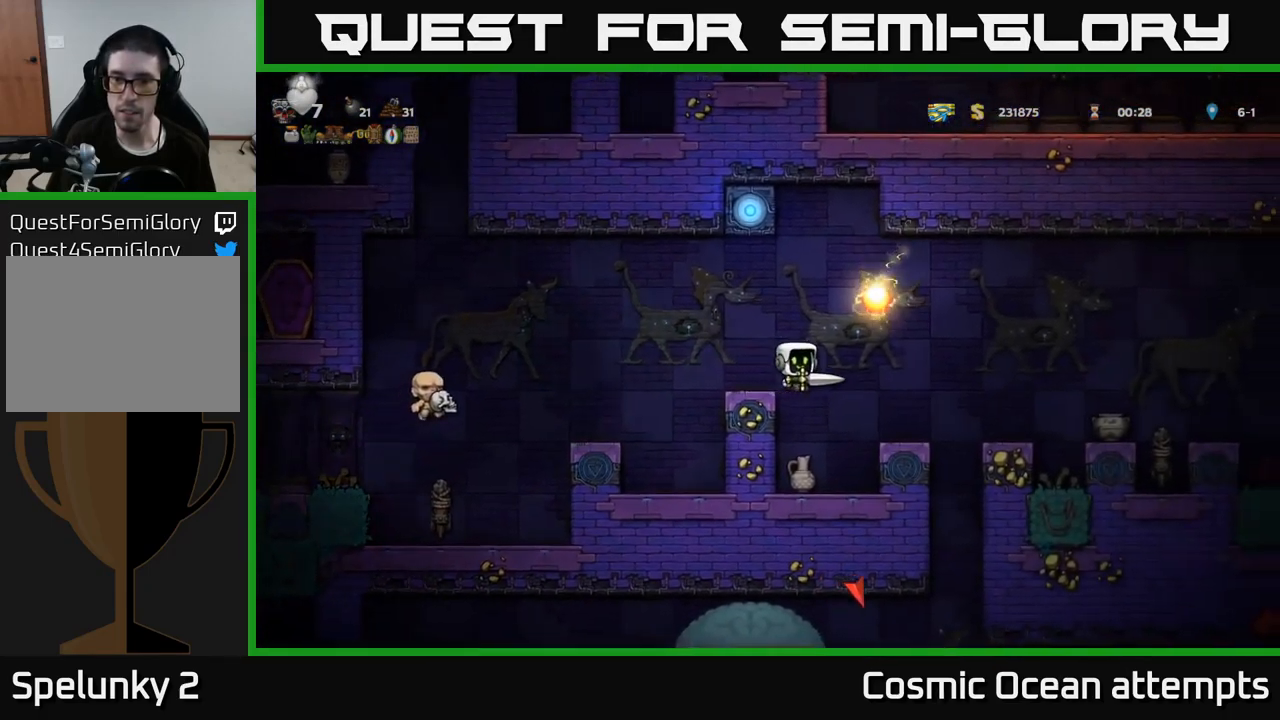
Gameplay with a controller (Xbox layout); each line is a JSON object with the inputs held at the frame after it. "events" lists button and stick changes between this image and that frame as [ms after this image, input, new state], when the widget could be followed in between.
{"buttons": [], "left_stick": "center", "right_stick": "center", "events": [[350, "DPAD_LEFT", "down"], [400, "DPAD_LEFT", "up"]]}
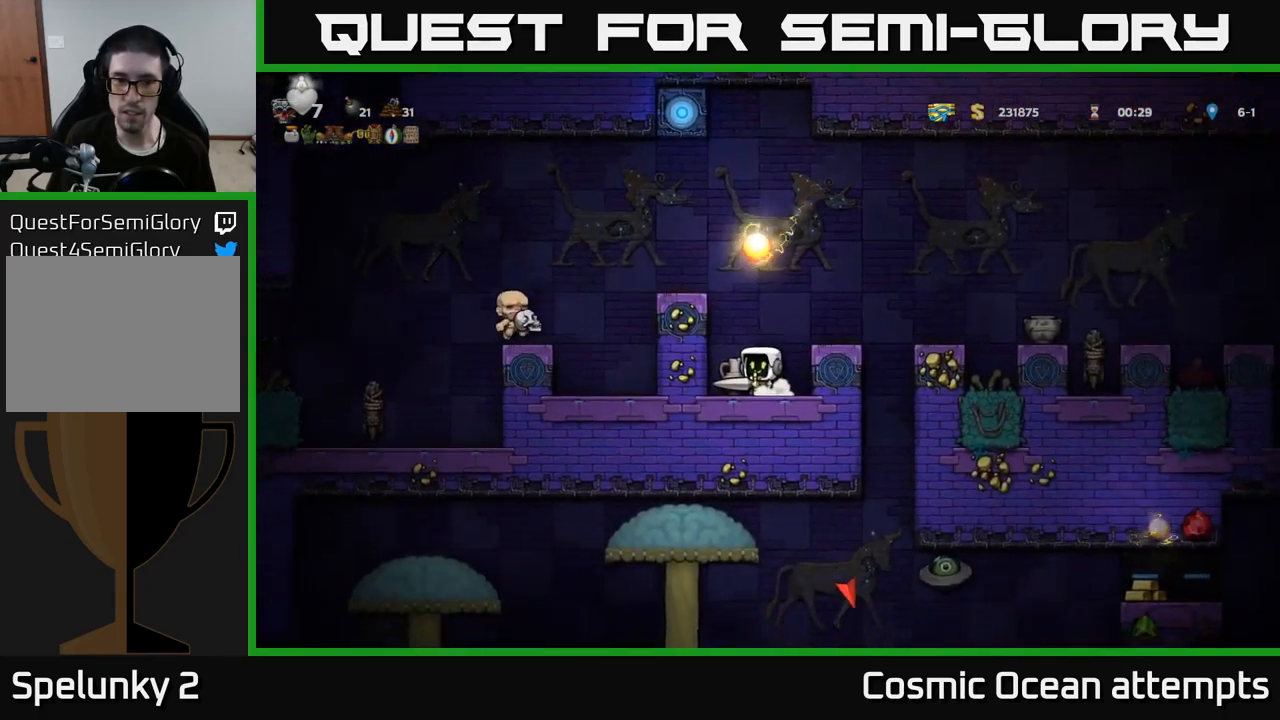
{"buttons": [], "left_stick": "center", "right_stick": "center", "events": []}
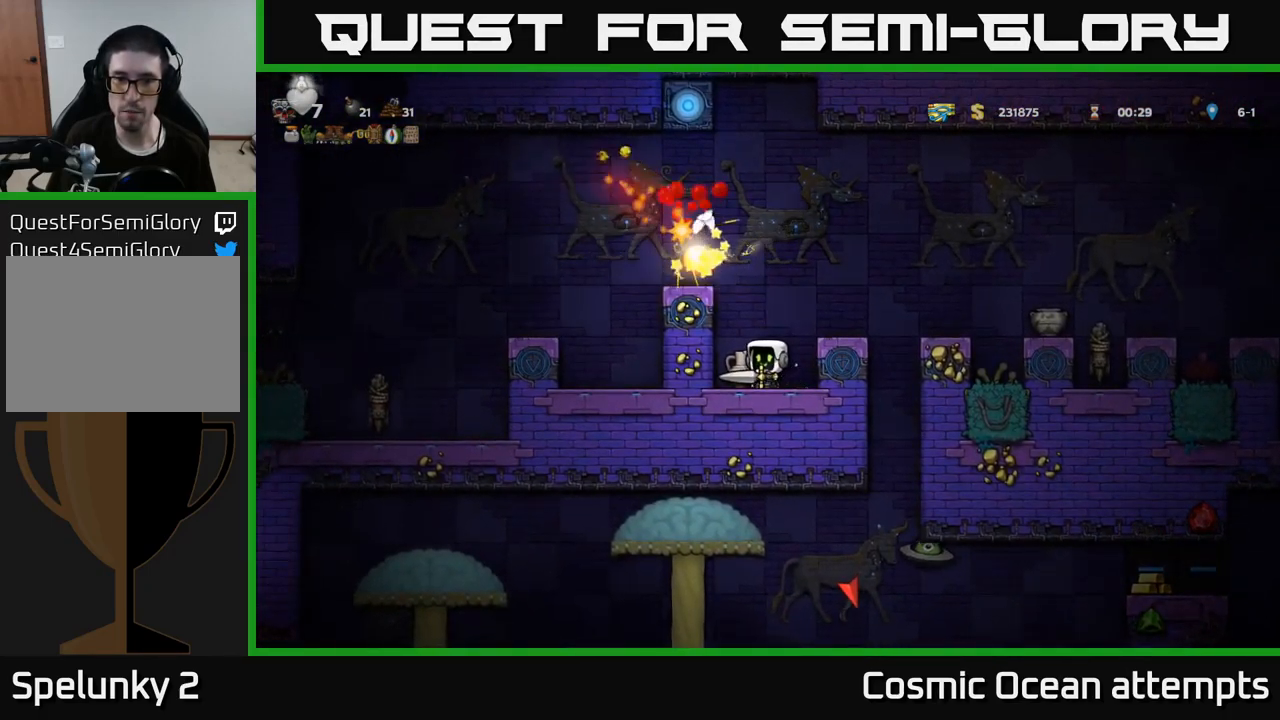
{"buttons": ["DPAD_RIGHT"], "left_stick": "center", "right_stick": "center", "events": [[367, "DPAD_RIGHT", "down"]]}
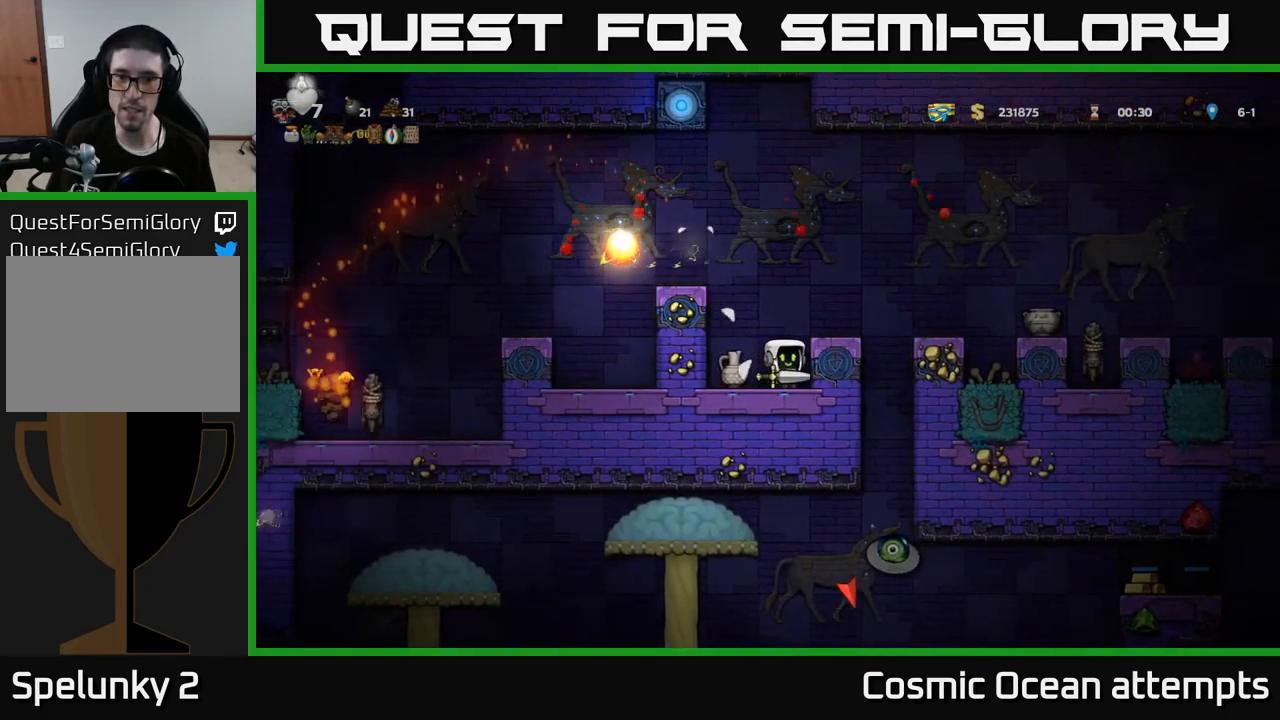
{"buttons": [], "left_stick": "center", "right_stick": "center", "events": [[17, "DPAD_RIGHT", "up"]]}
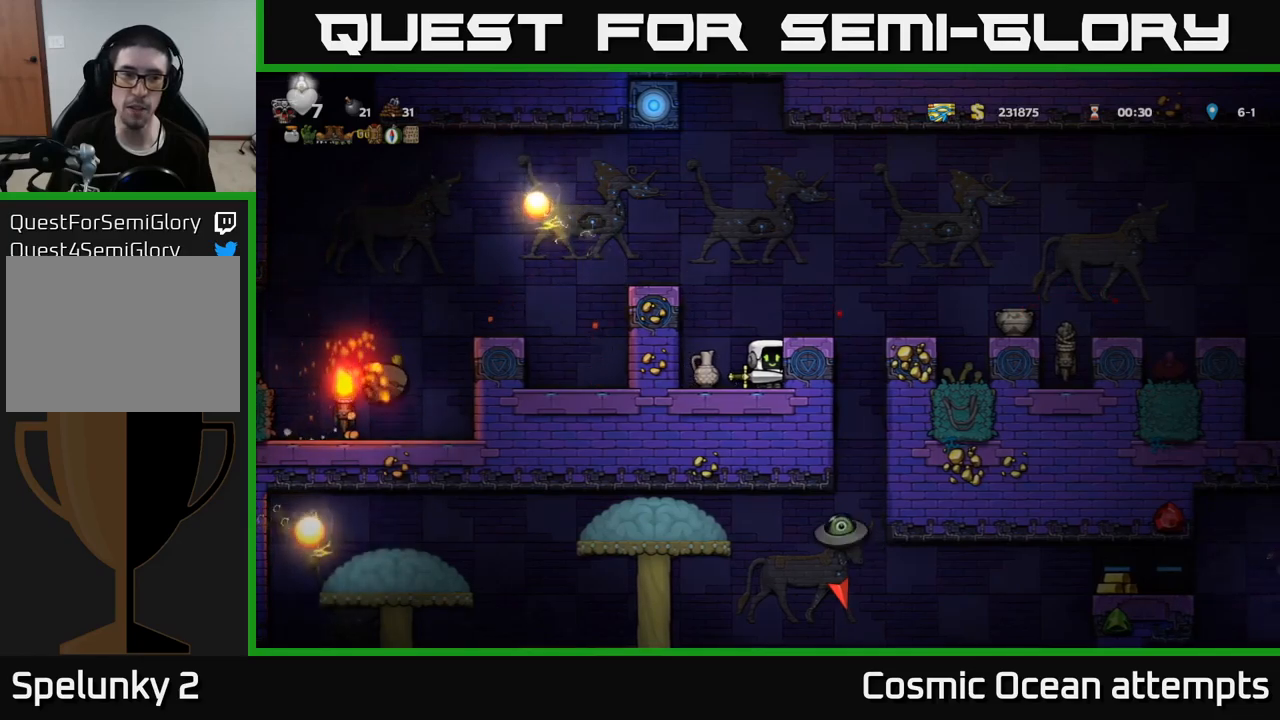
{"buttons": [], "left_stick": "center", "right_stick": "center", "events": []}
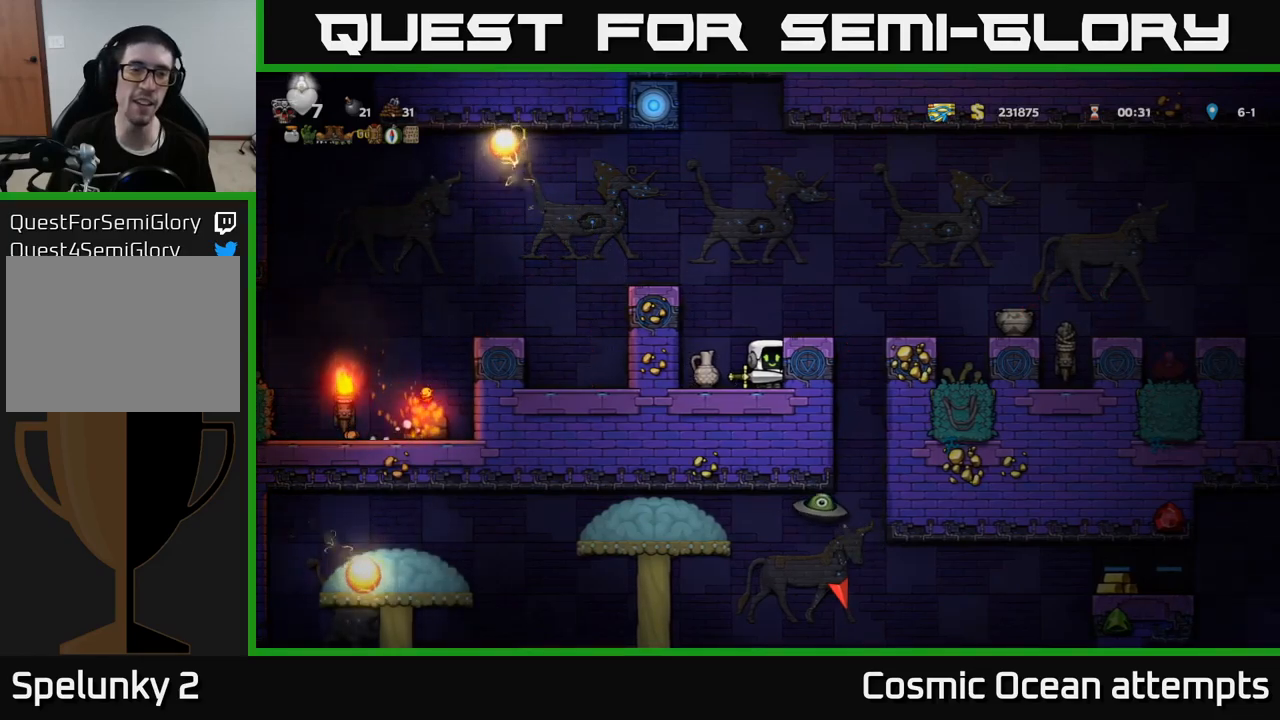
{"buttons": ["DPAD_LEFT"], "left_stick": "center", "right_stick": "center", "events": [[17, "DPAD_LEFT", "down"], [50, "A", "down"], [367, "A", "up"]]}
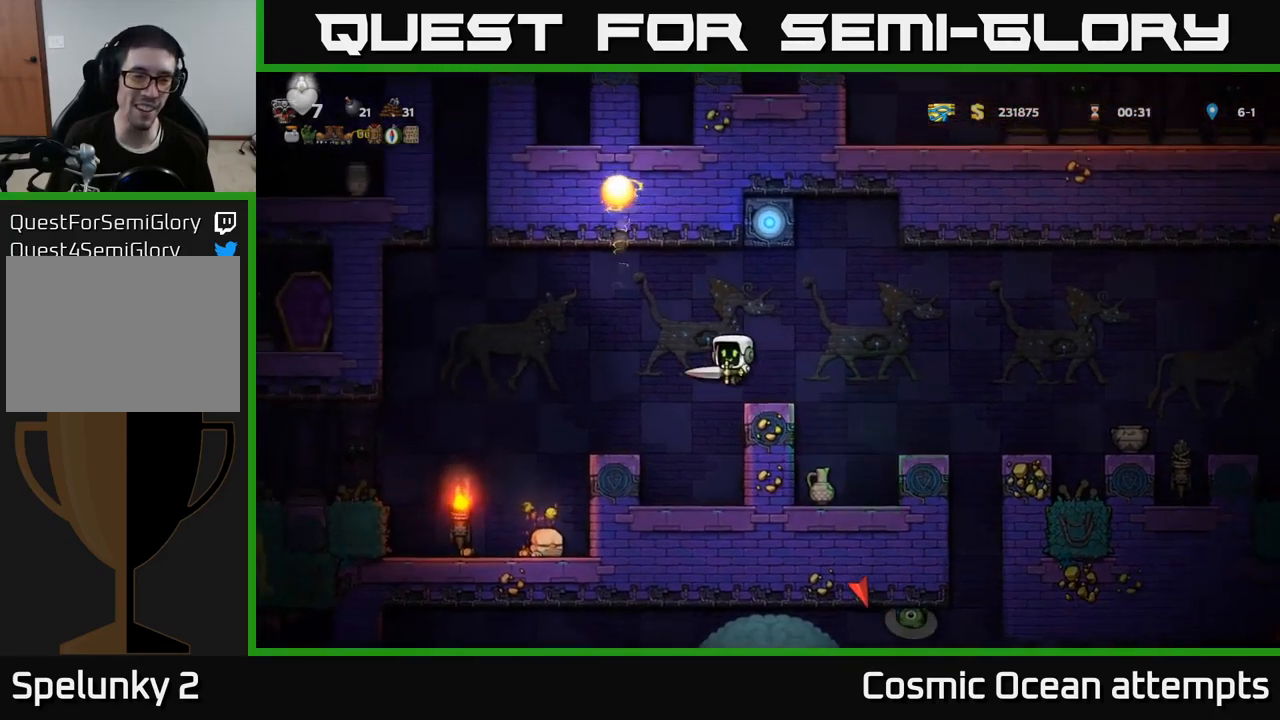
{"buttons": ["DPAD_LEFT"], "left_stick": "center", "right_stick": "center", "events": []}
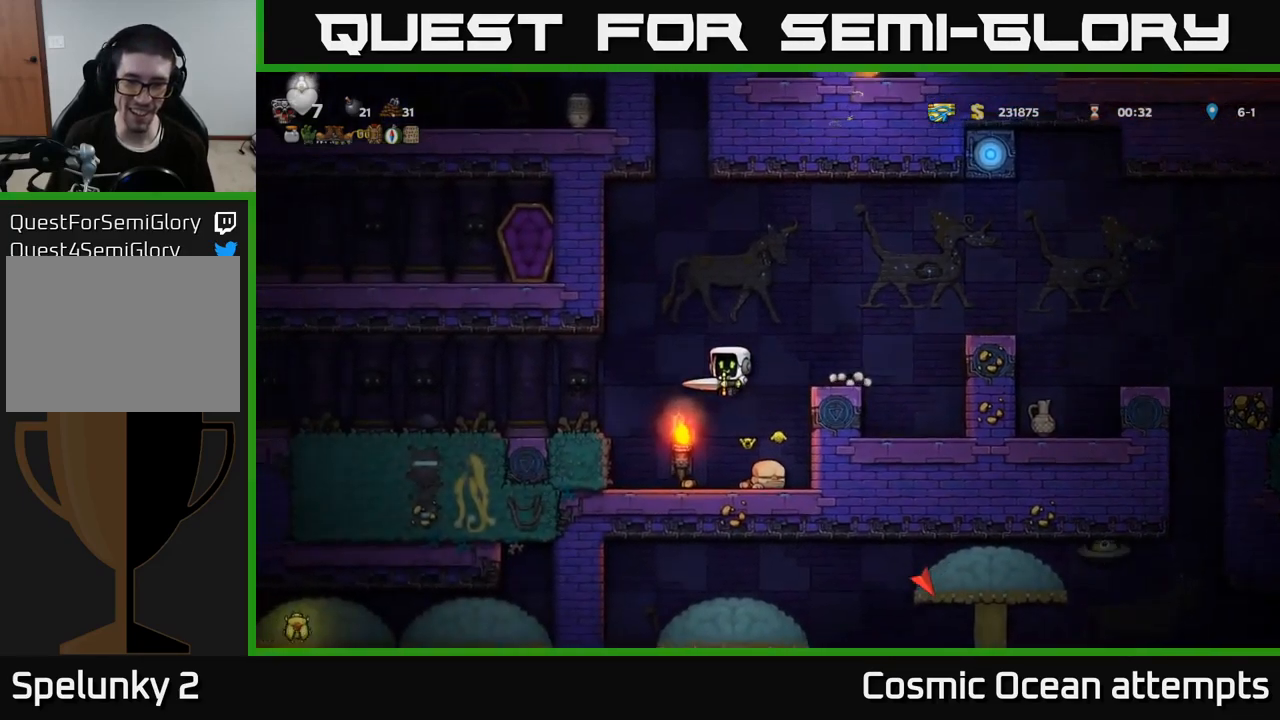
{"buttons": ["DPAD_RIGHT"], "left_stick": "center", "right_stick": "center", "events": [[17, "DPAD_LEFT", "up"], [267, "DPAD_RIGHT", "down"]]}
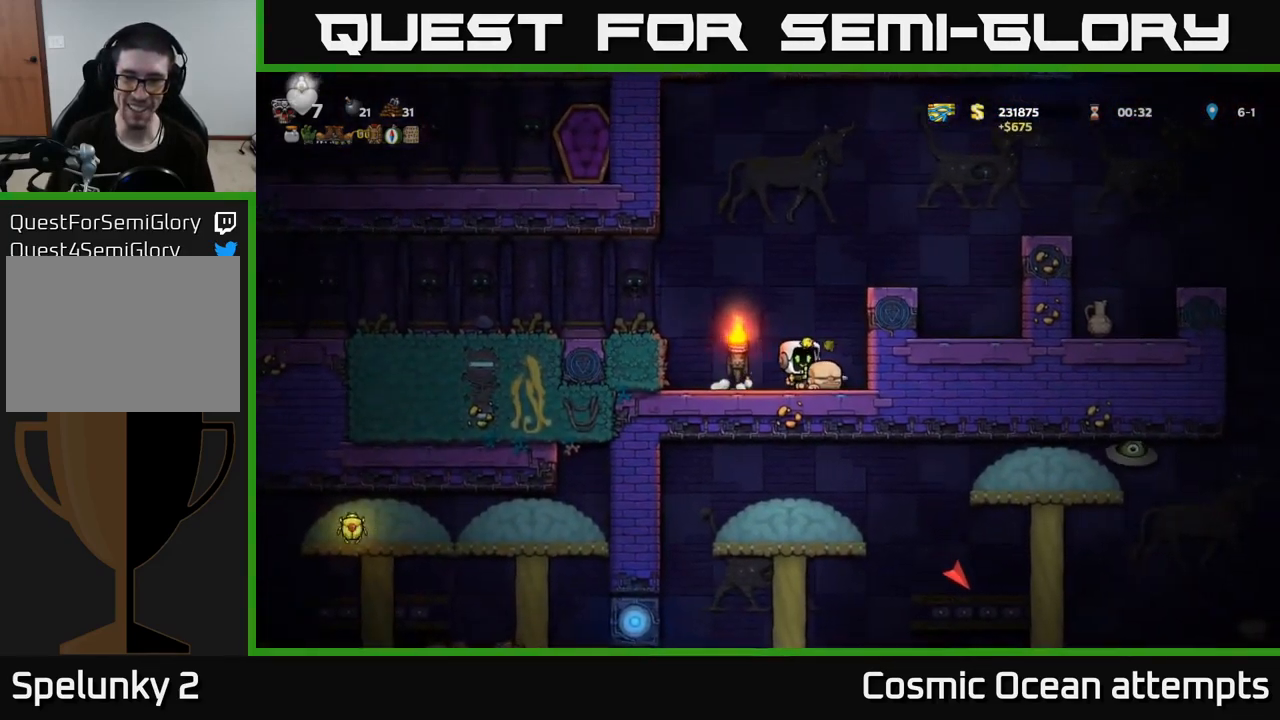
{"buttons": ["DPAD_RIGHT"], "left_stick": "center", "right_stick": "center", "events": [[100, "DPAD_RIGHT", "up"], [183, "A", "down"], [433, "A", "up"], [450, "DPAD_RIGHT", "down"]]}
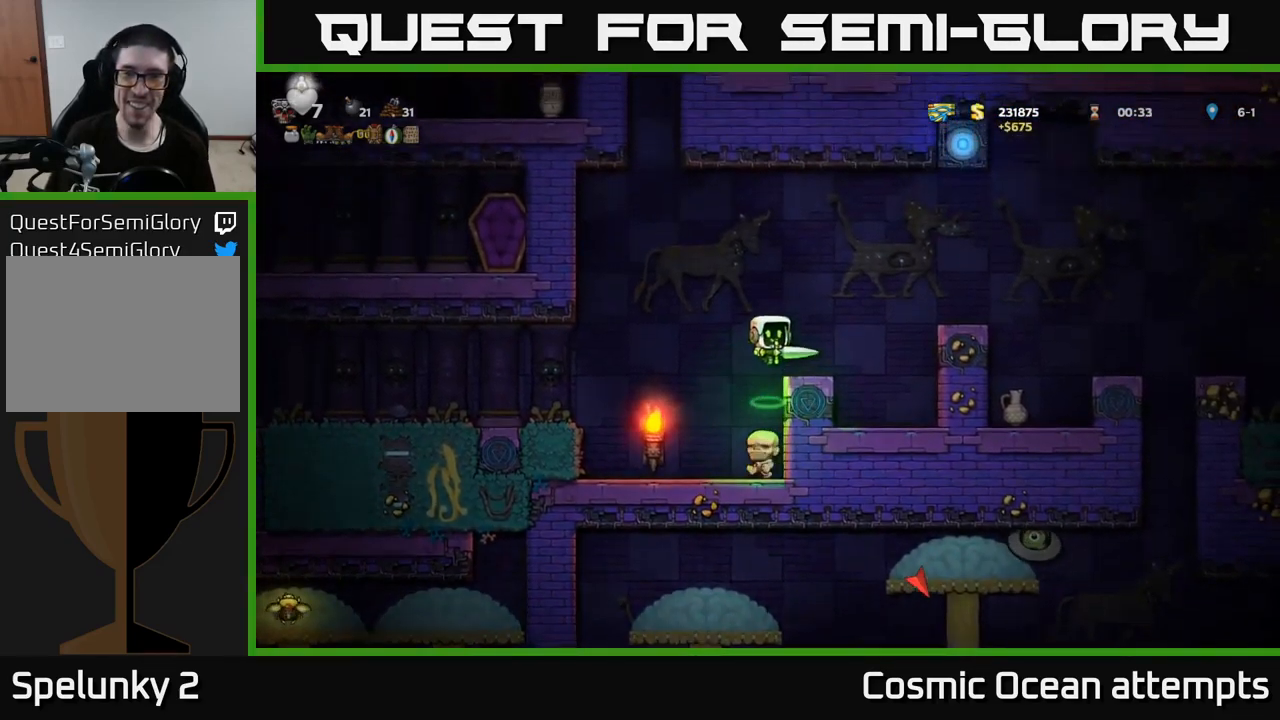
{"buttons": [], "left_stick": "center", "right_stick": "center", "events": [[33, "DPAD_RIGHT", "up"]]}
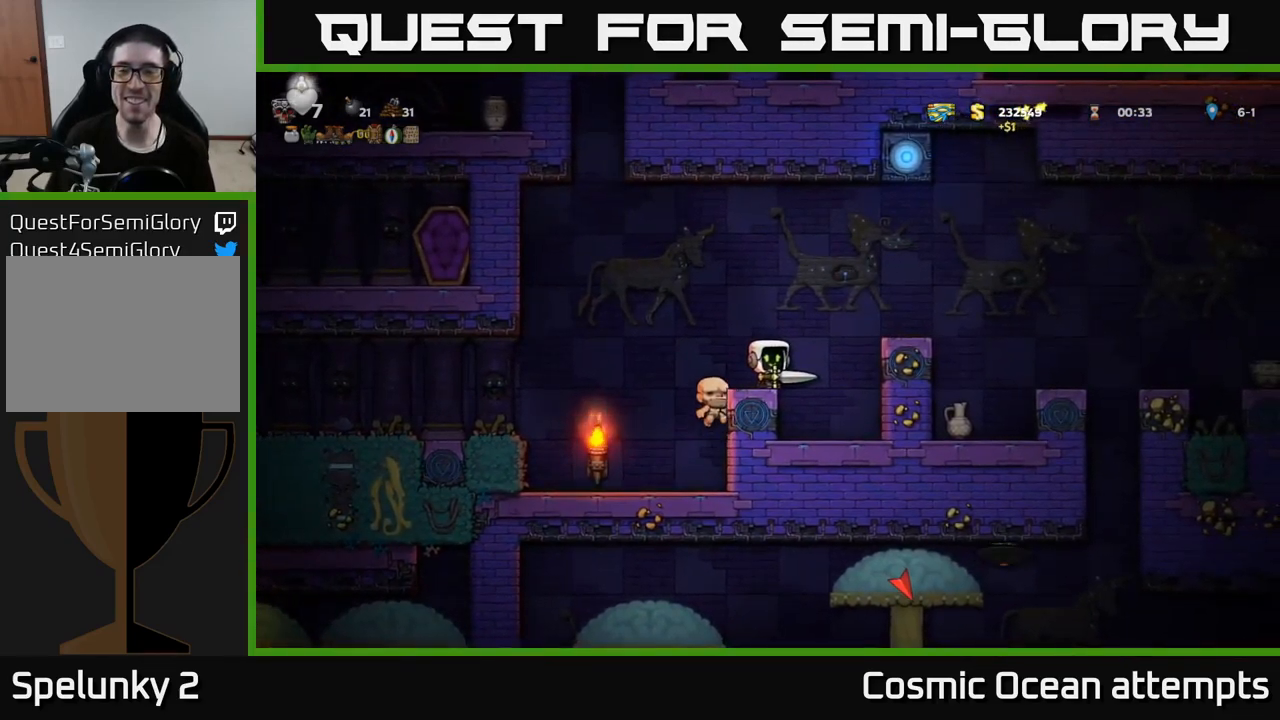
{"buttons": ["DPAD_RIGHT"], "left_stick": "center", "right_stick": "center", "events": [[200, "A", "down"], [217, "DPAD_RIGHT", "down"], [333, "A", "up"]]}
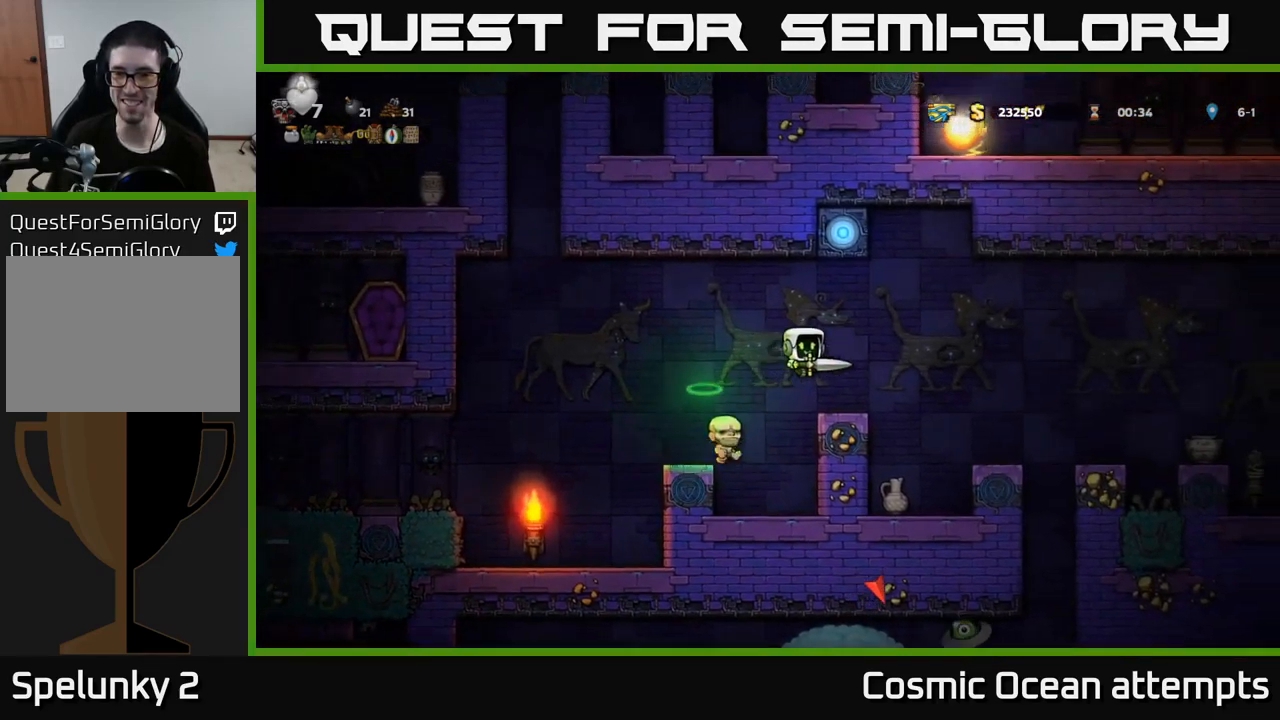
{"buttons": [], "left_stick": "center", "right_stick": "center", "events": [[200, "DPAD_RIGHT", "up"]]}
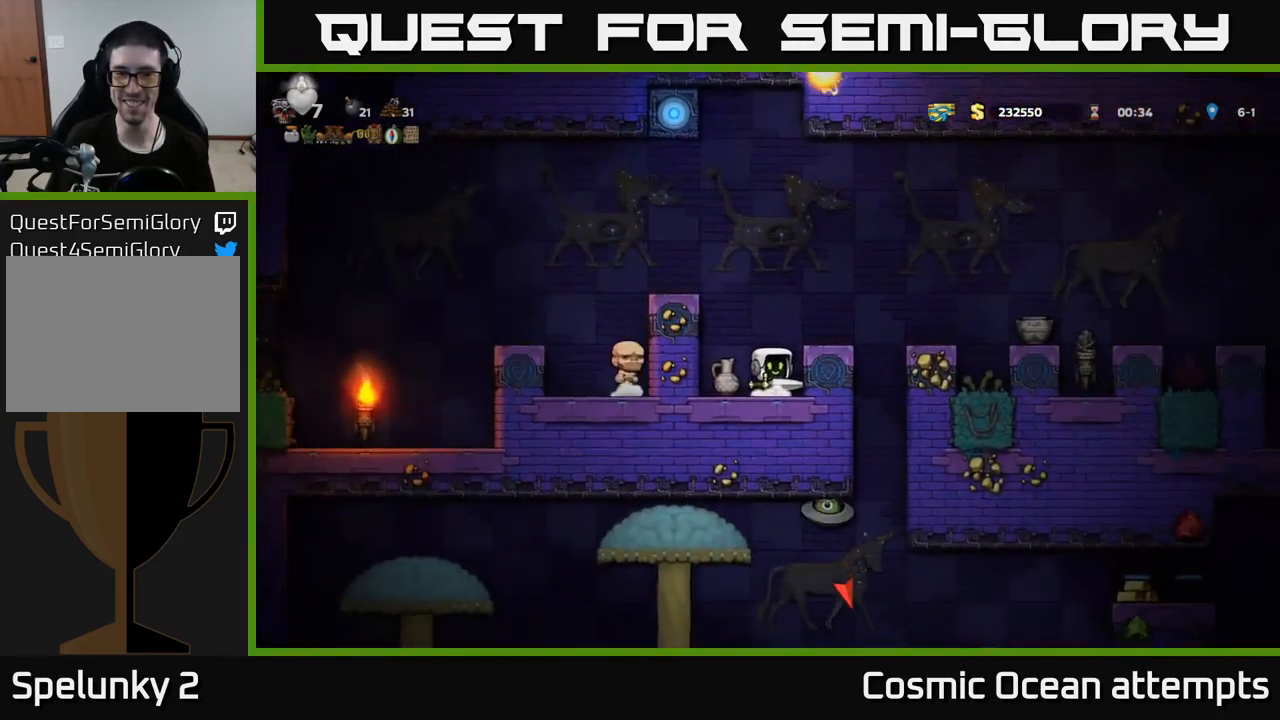
{"buttons": [], "left_stick": "center", "right_stick": "center", "events": [[250, "A", "down"], [333, "DPAD_RIGHT", "down"], [350, "A", "up"], [400, "DPAD_RIGHT", "up"]]}
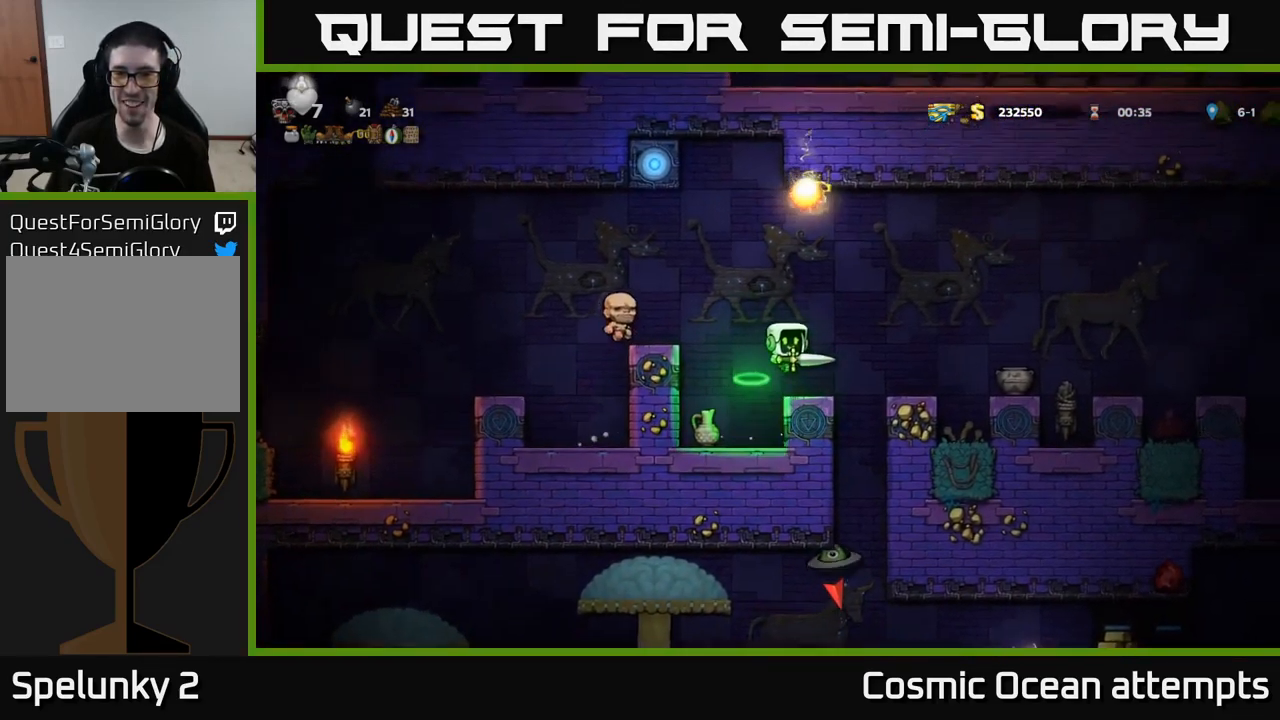
{"buttons": ["A", "DPAD_RIGHT"], "left_stick": "center", "right_stick": "center", "events": [[317, "DPAD_RIGHT", "down"], [417, "A", "down"]]}
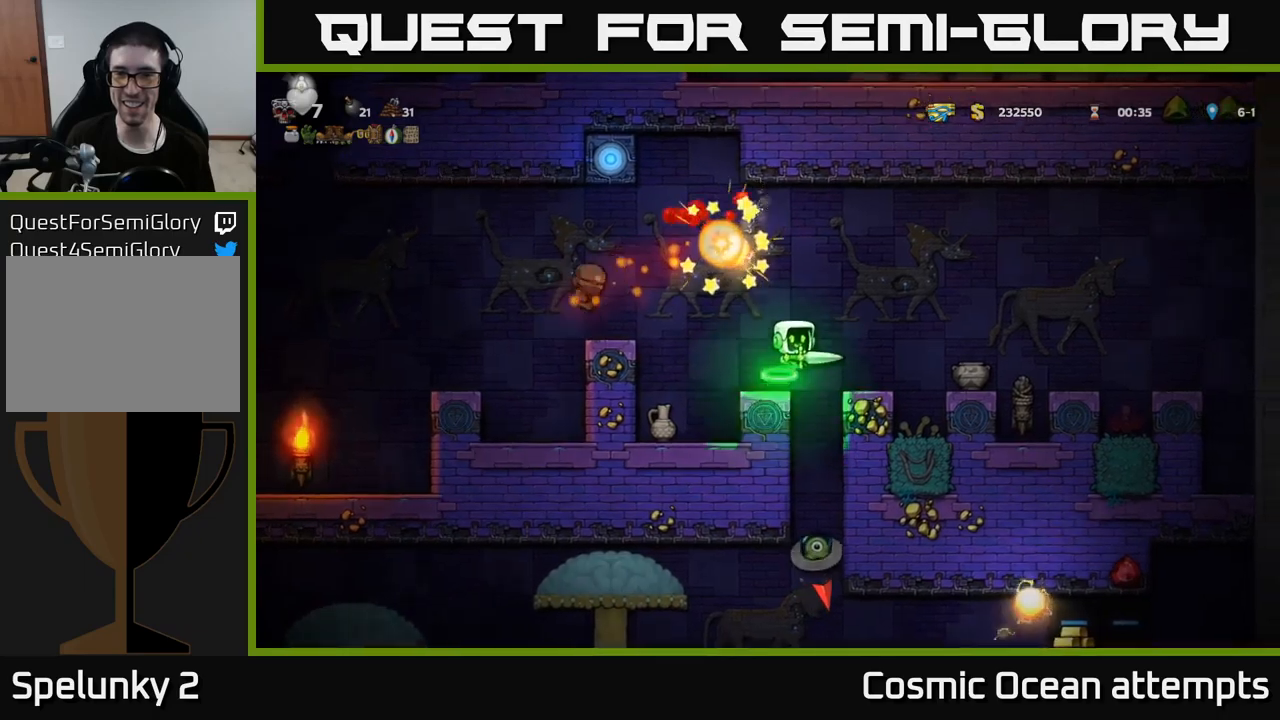
{"buttons": [], "left_stick": "center", "right_stick": "center", "events": [[84, "A", "up"], [334, "DPAD_RIGHT", "up"], [384, "DPAD_LEFT", "down"], [450, "DPAD_LEFT", "up"]]}
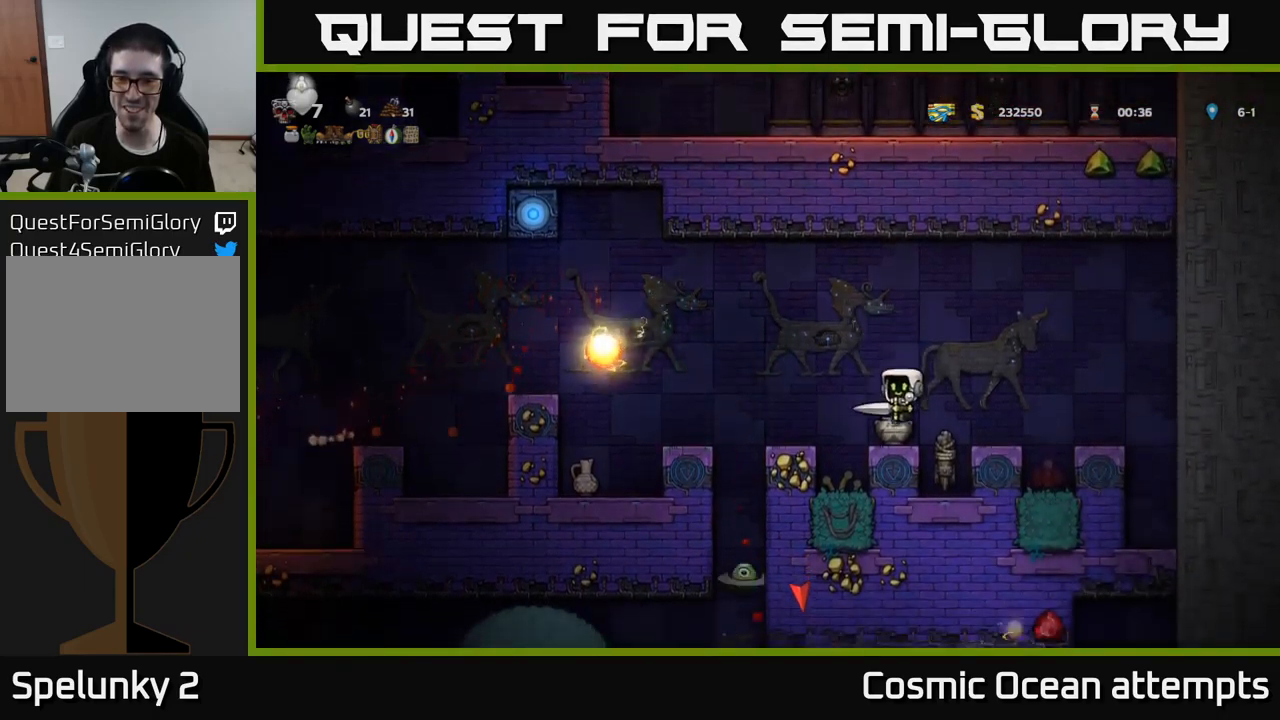
{"buttons": [], "left_stick": "center", "right_stick": "center", "events": []}
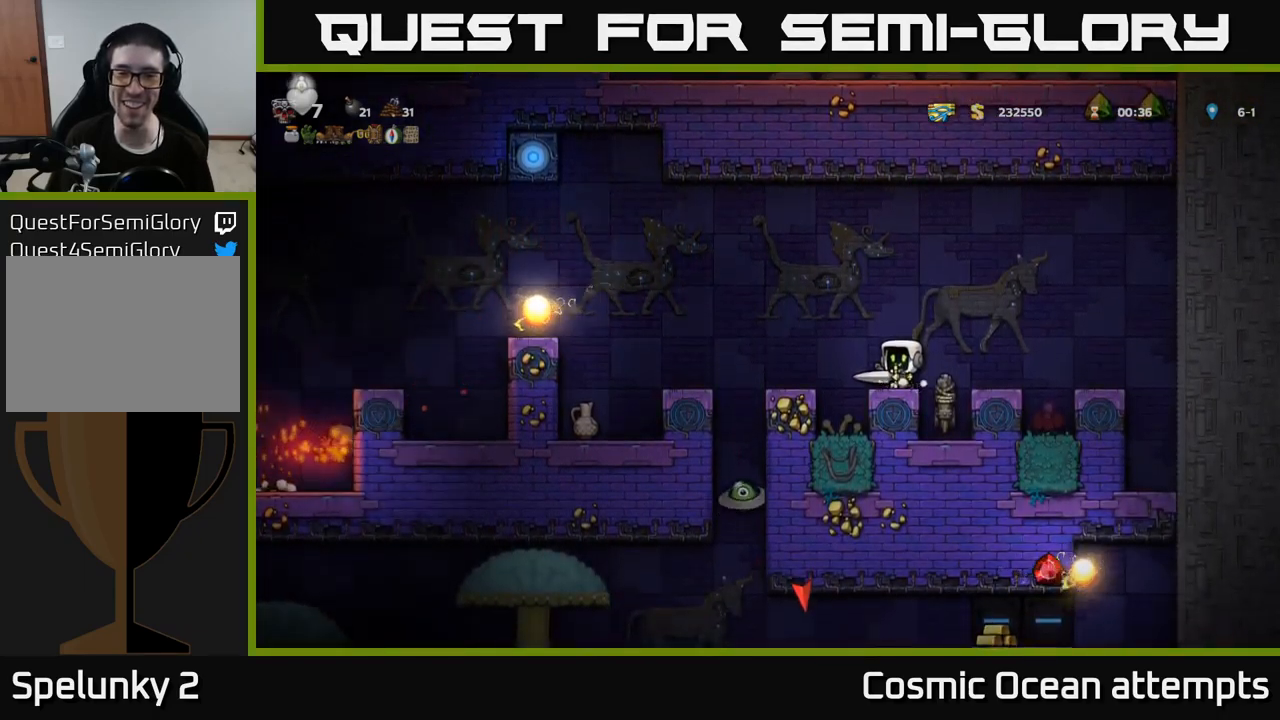
{"buttons": [], "left_stick": "center", "right_stick": "center", "events": [[117, "A", "down"], [150, "DPAD_LEFT", "down"], [250, "A", "up"], [334, "DPAD_LEFT", "up"]]}
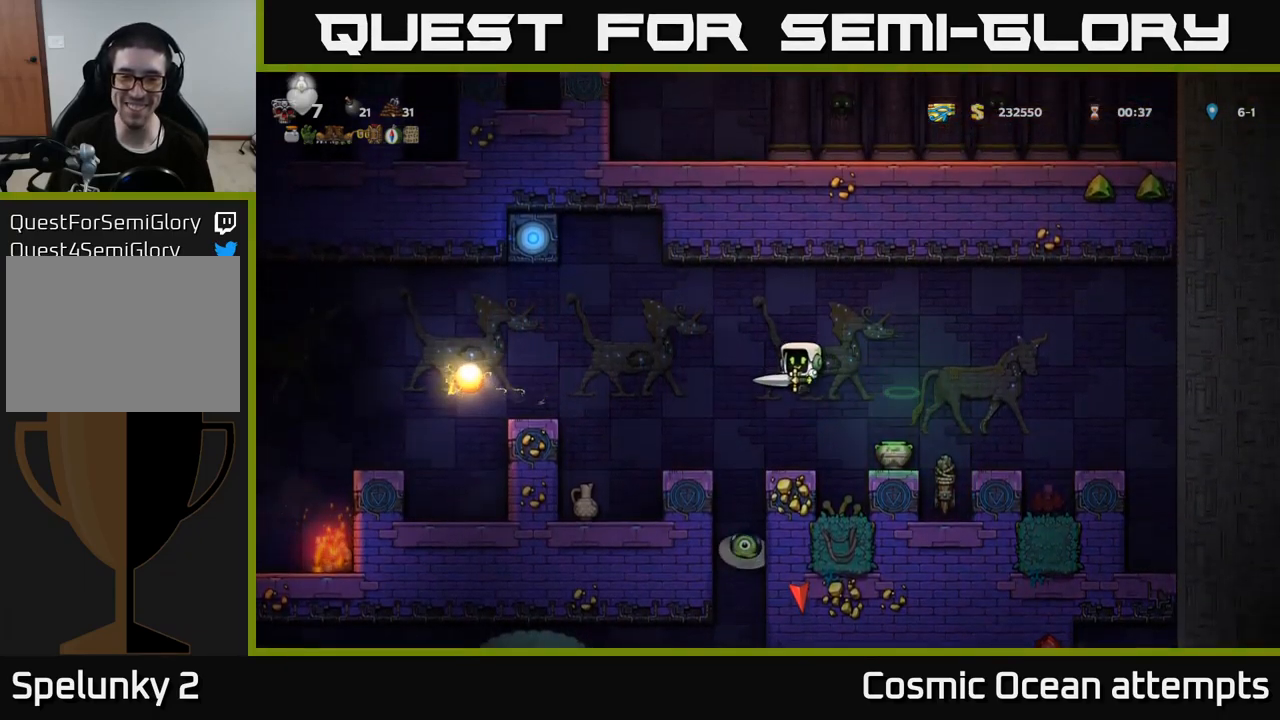
{"buttons": [], "left_stick": "center", "right_stick": "center", "events": [[284, "DPAD_LEFT", "down"], [400, "DPAD_LEFT", "up"]]}
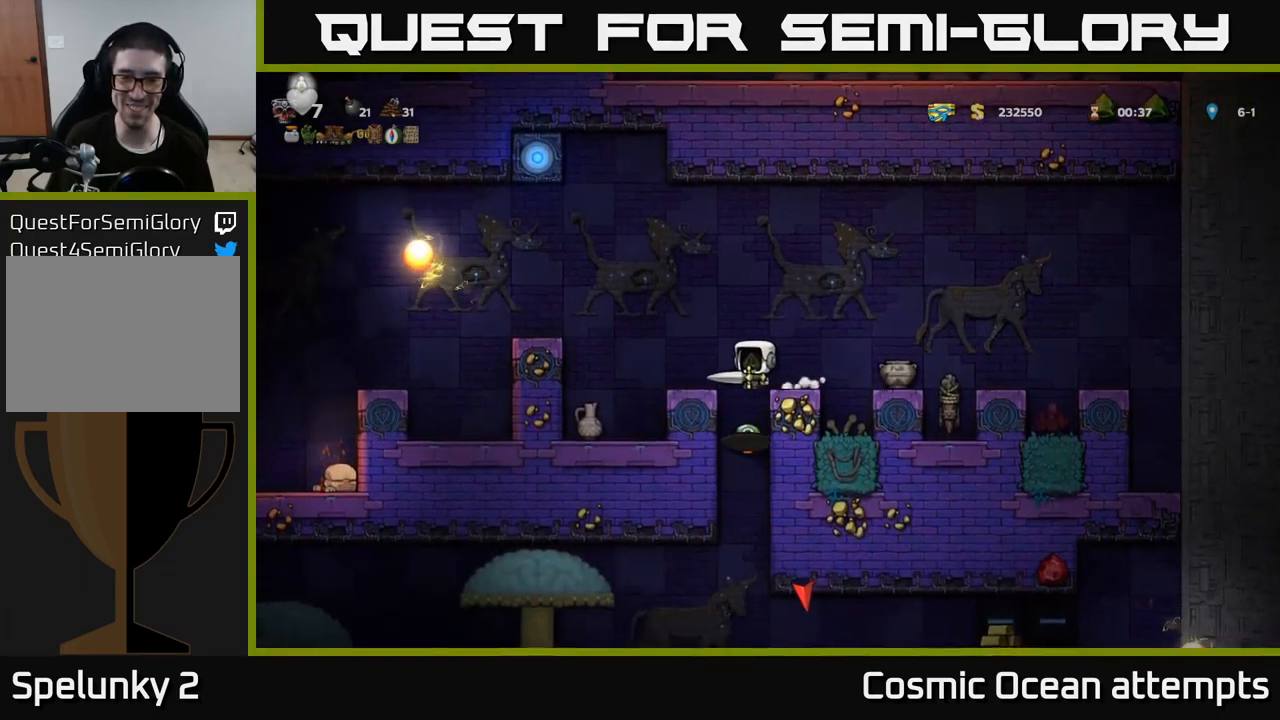
{"buttons": ["A", "DPAD_RIGHT"], "left_stick": "center", "right_stick": "center", "events": [[267, "A", "down"], [417, "DPAD_RIGHT", "down"]]}
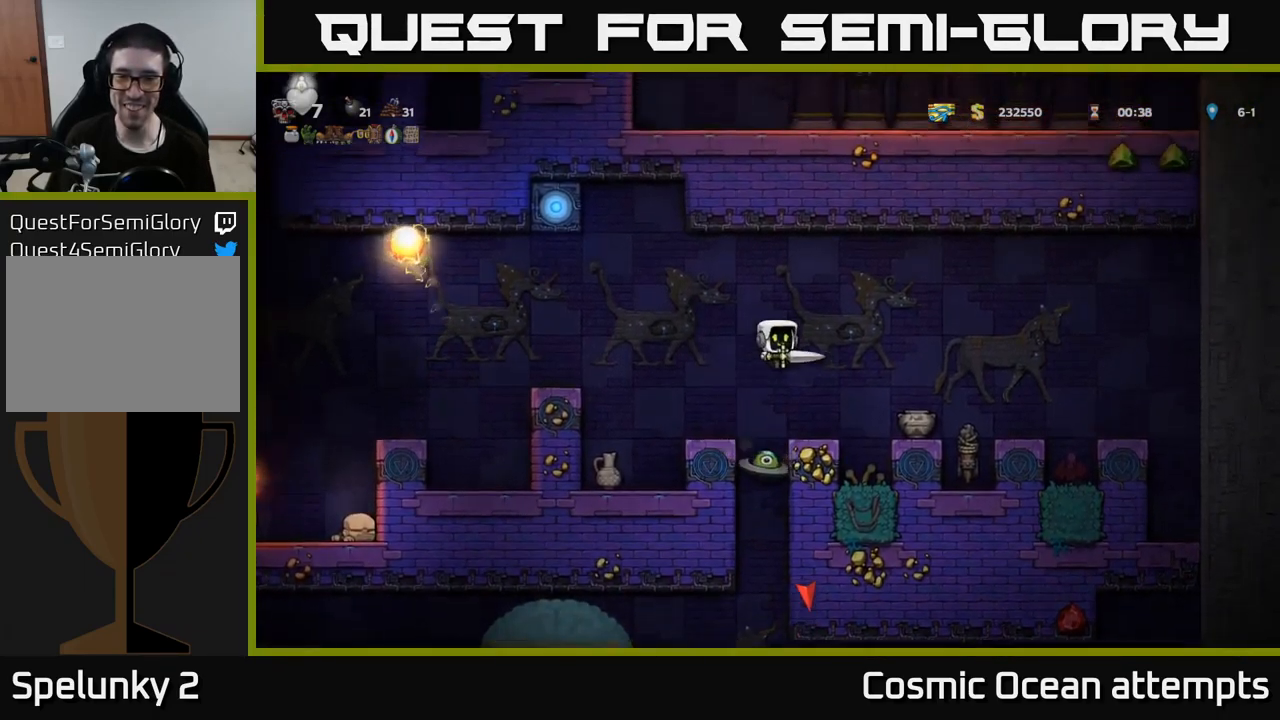
{"buttons": [], "left_stick": "center", "right_stick": "center", "events": [[150, "A", "up"], [284, "DPAD_RIGHT", "up"], [384, "DPAD_LEFT", "down"], [434, "DPAD_LEFT", "up"]]}
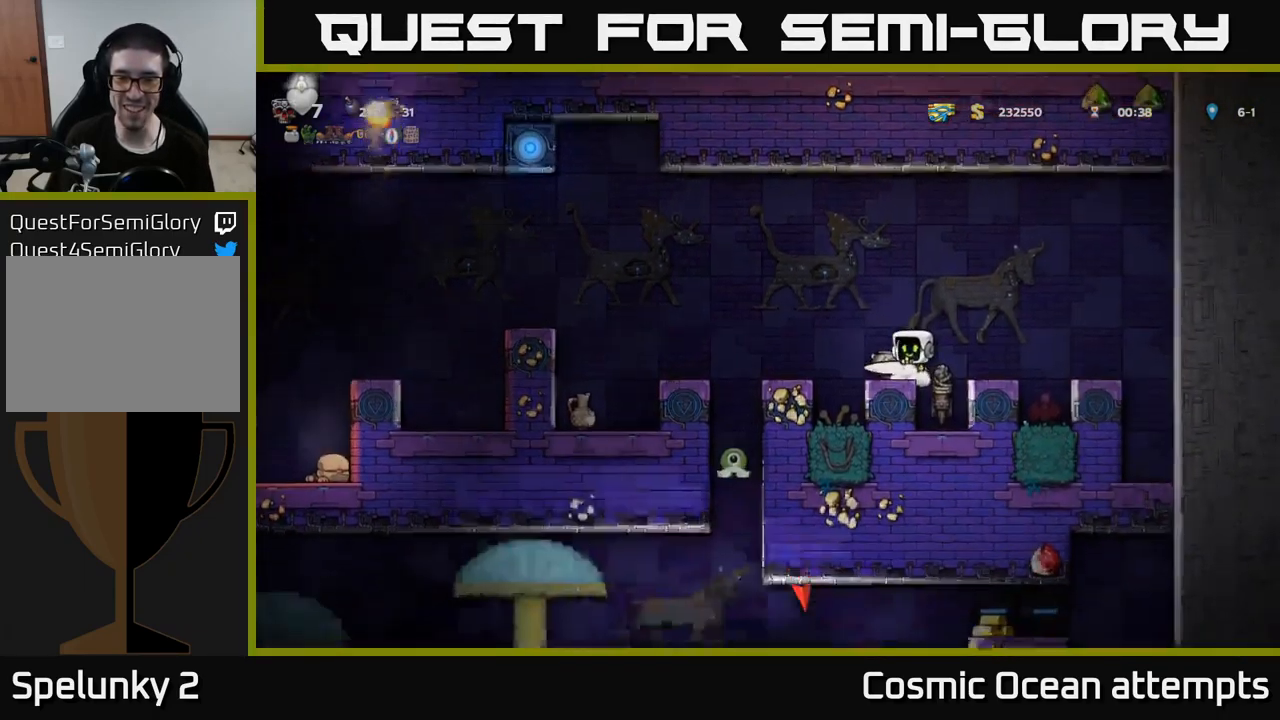
{"buttons": [], "left_stick": "center", "right_stick": "center", "events": [[184, "A", "down"], [267, "DPAD_LEFT", "down"], [350, "A", "up"], [450, "DPAD_LEFT", "up"]]}
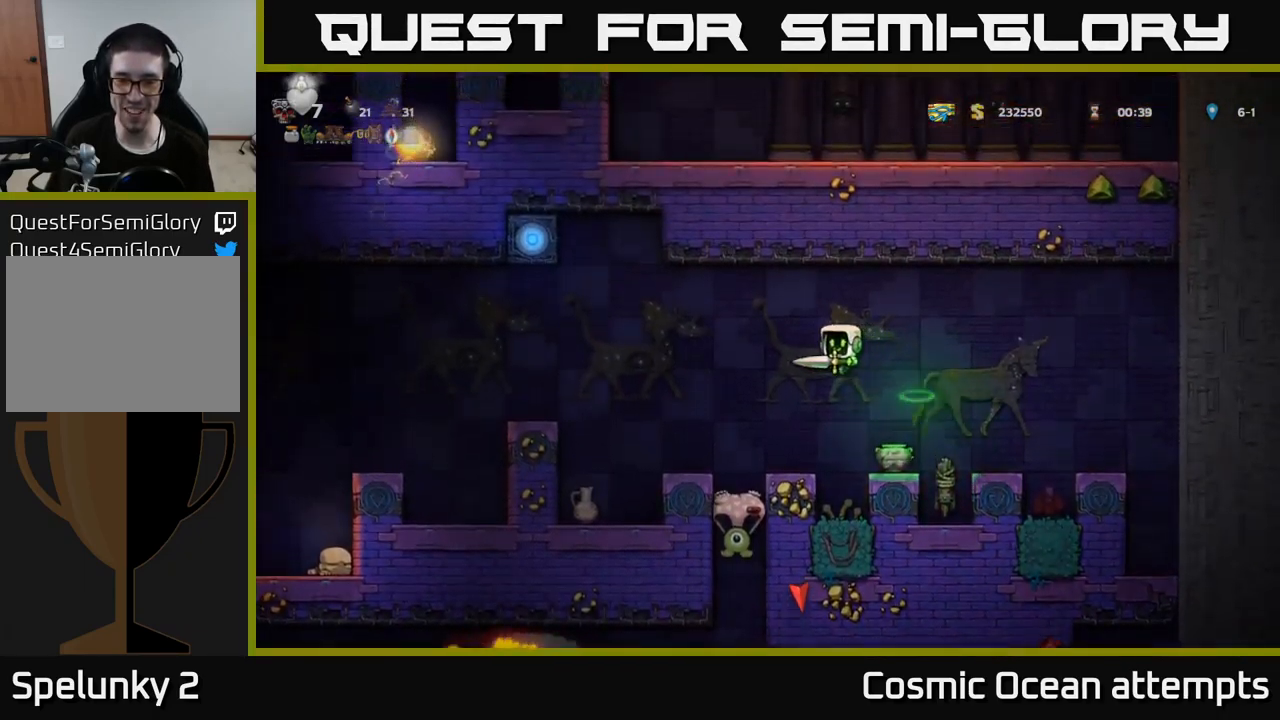
{"buttons": [], "left_stick": "center", "right_stick": "center", "events": [[284, "DPAD_LEFT", "down"], [417, "DPAD_LEFT", "up"]]}
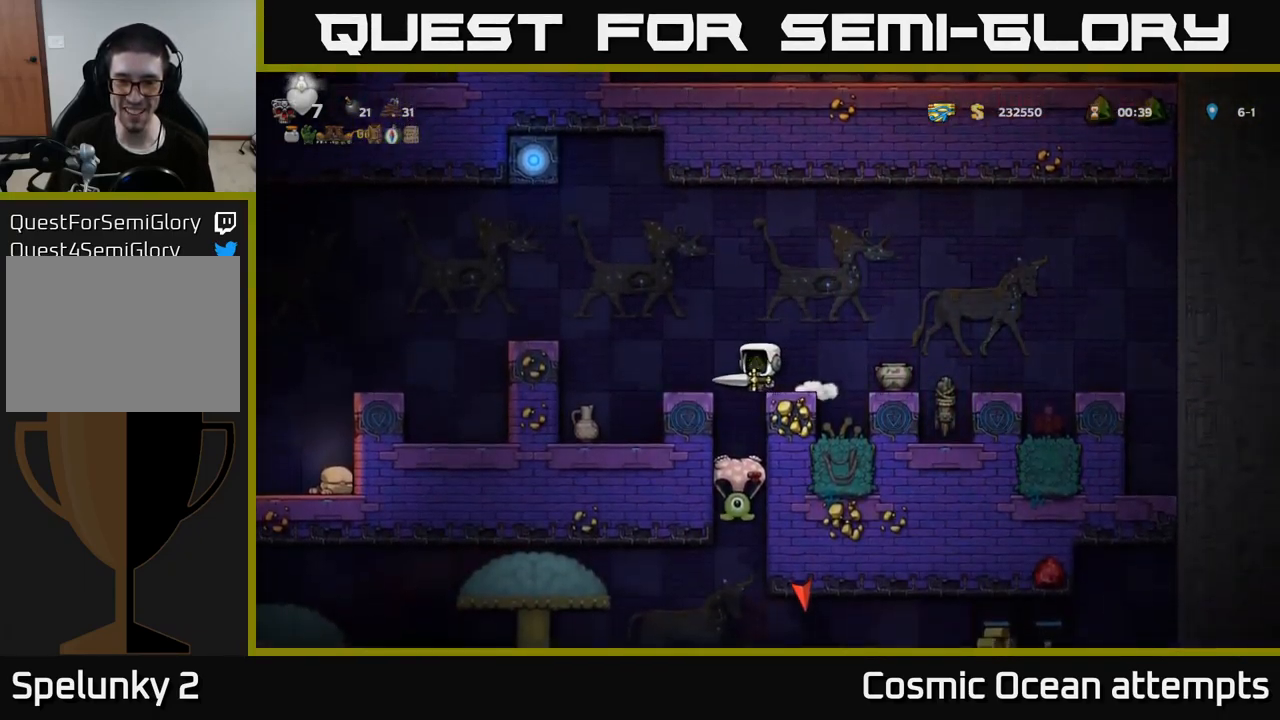
{"buttons": [], "left_stick": "center", "right_stick": "center", "events": []}
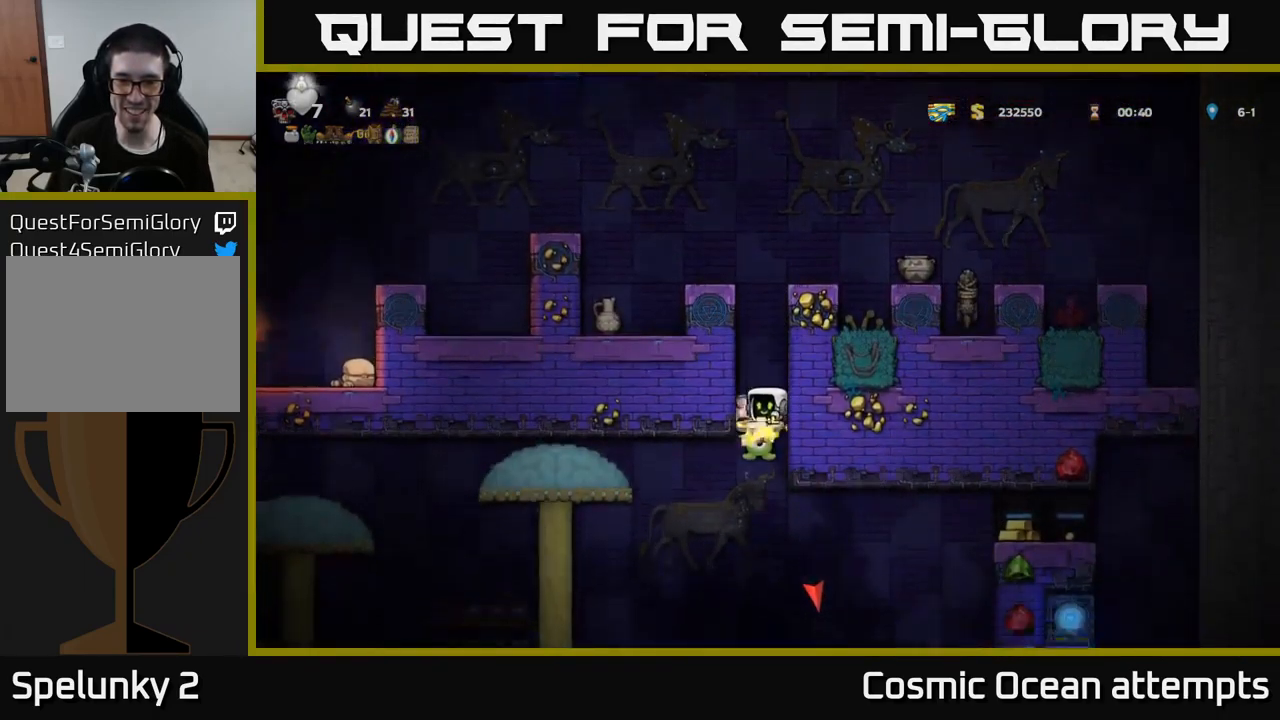
{"buttons": ["DPAD_LEFT"], "left_stick": "center", "right_stick": "center", "events": [[250, "DPAD_LEFT", "down"]]}
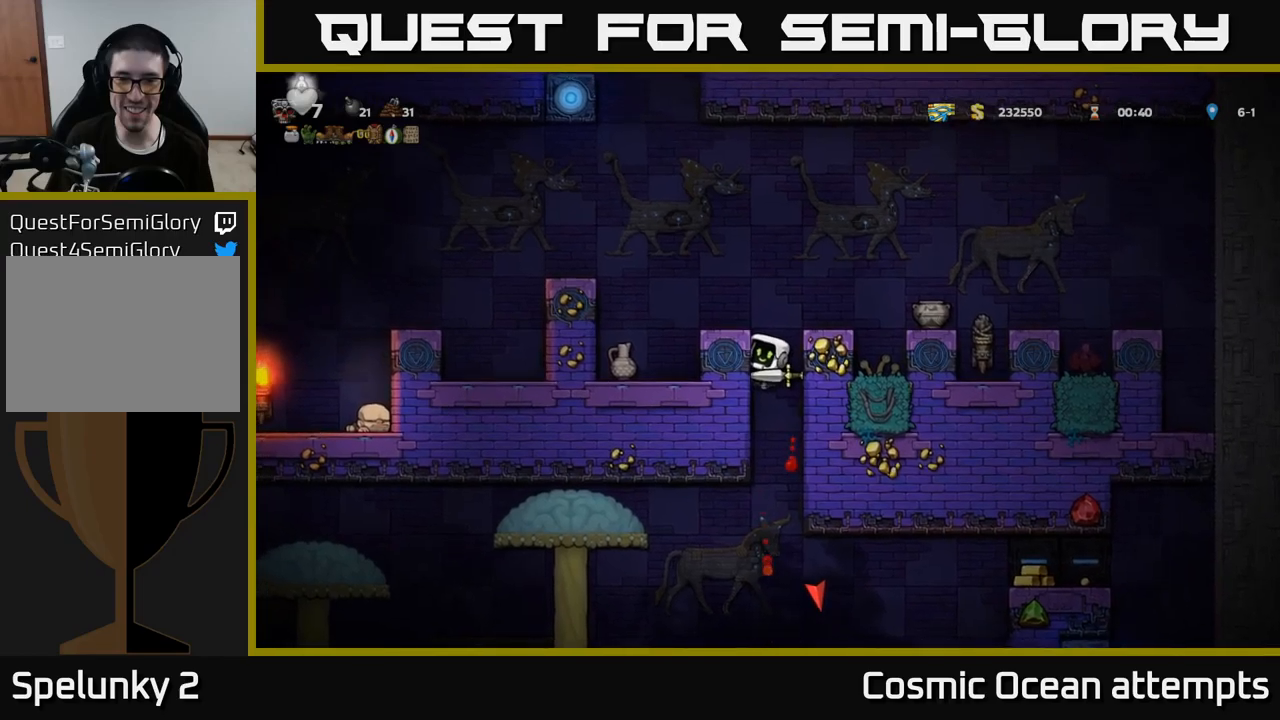
{"buttons": ["A", "DPAD_RIGHT"], "left_stick": "center", "right_stick": "center", "events": [[267, "A", "down"], [350, "DPAD_LEFT", "up"], [400, "DPAD_RIGHT", "down"]]}
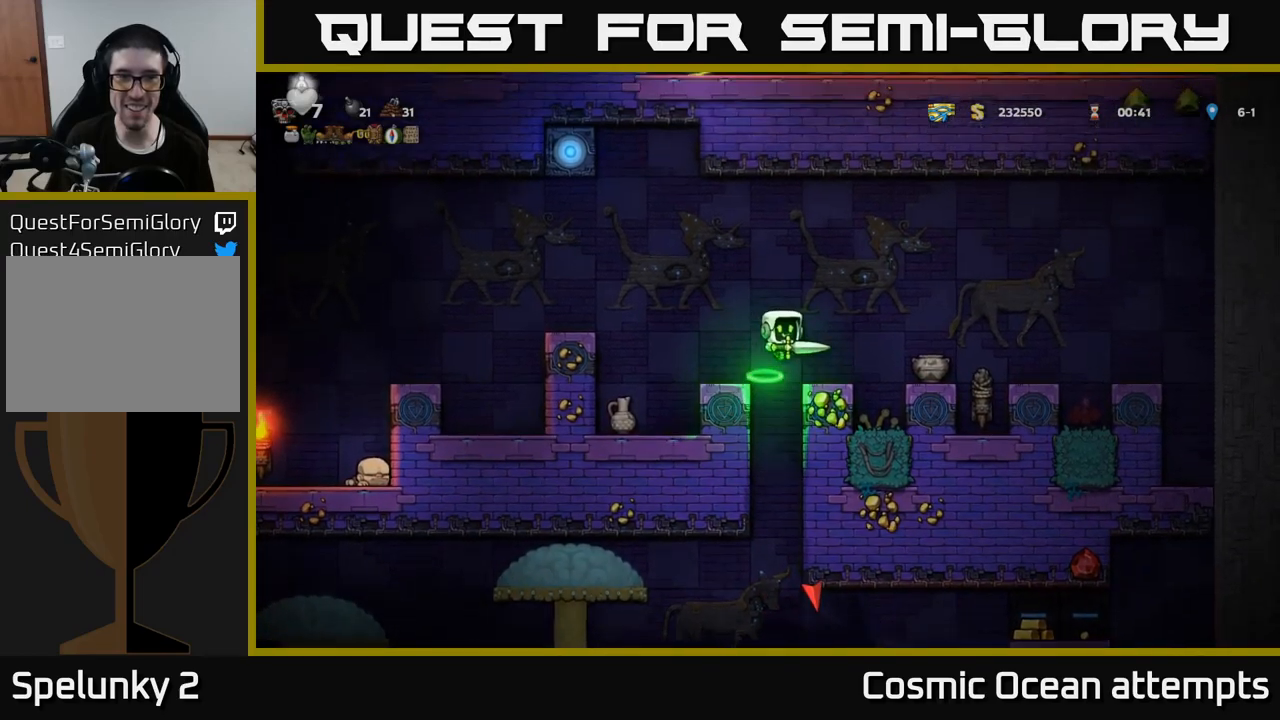
{"buttons": [], "left_stick": "center", "right_stick": "center", "events": [[17, "A", "up"], [17, "DPAD_RIGHT", "up"]]}
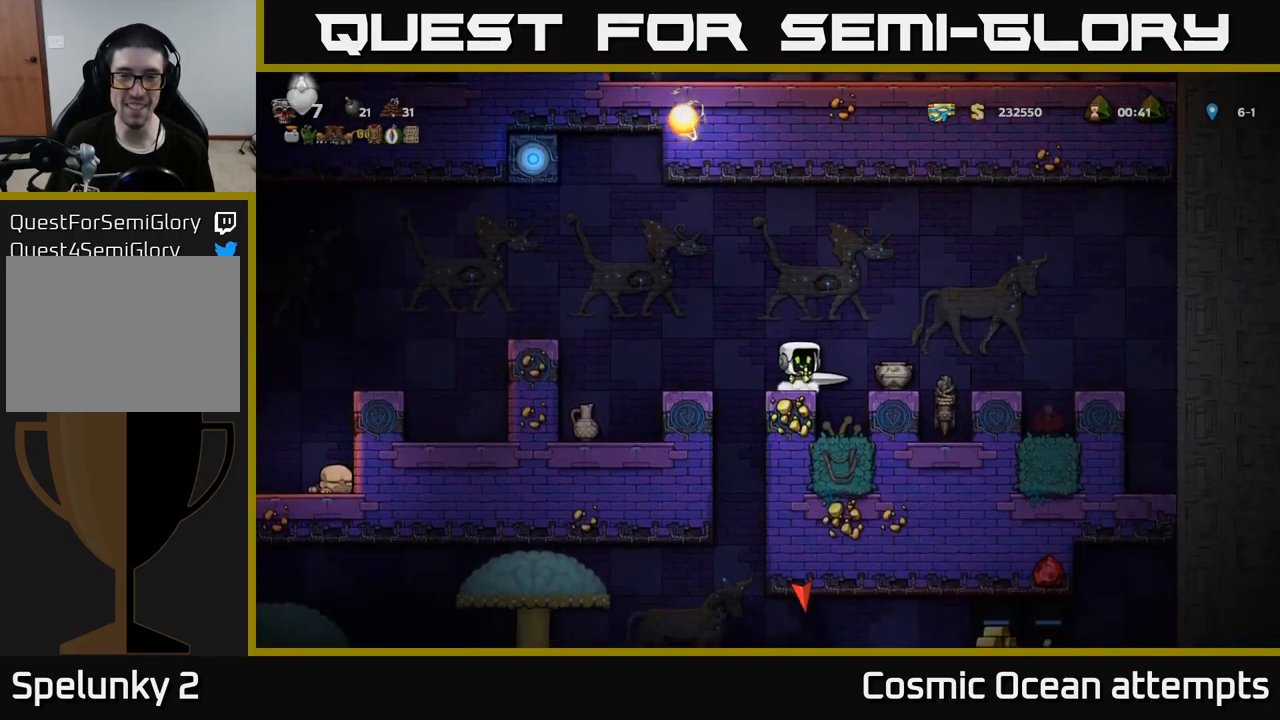
{"buttons": [], "left_stick": "center", "right_stick": "center", "events": [[83, "X", "down"], [183, "DPAD_RIGHT", "down"], [183, "X", "up"], [200, "DPAD_RIGHT", "up"], [383, "DPAD_RIGHT", "down"], [467, "DPAD_RIGHT", "up"]]}
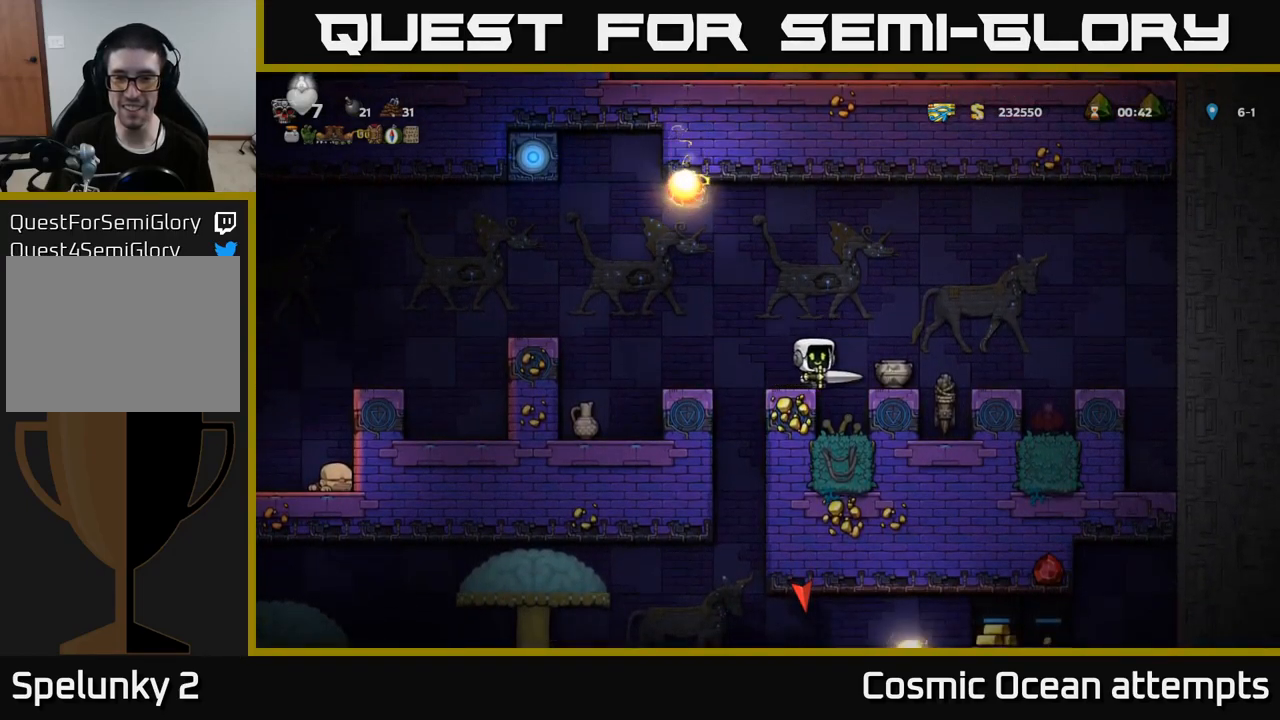
{"buttons": [], "left_stick": "center", "right_stick": "center", "events": [[183, "X", "down"], [300, "X", "up"]]}
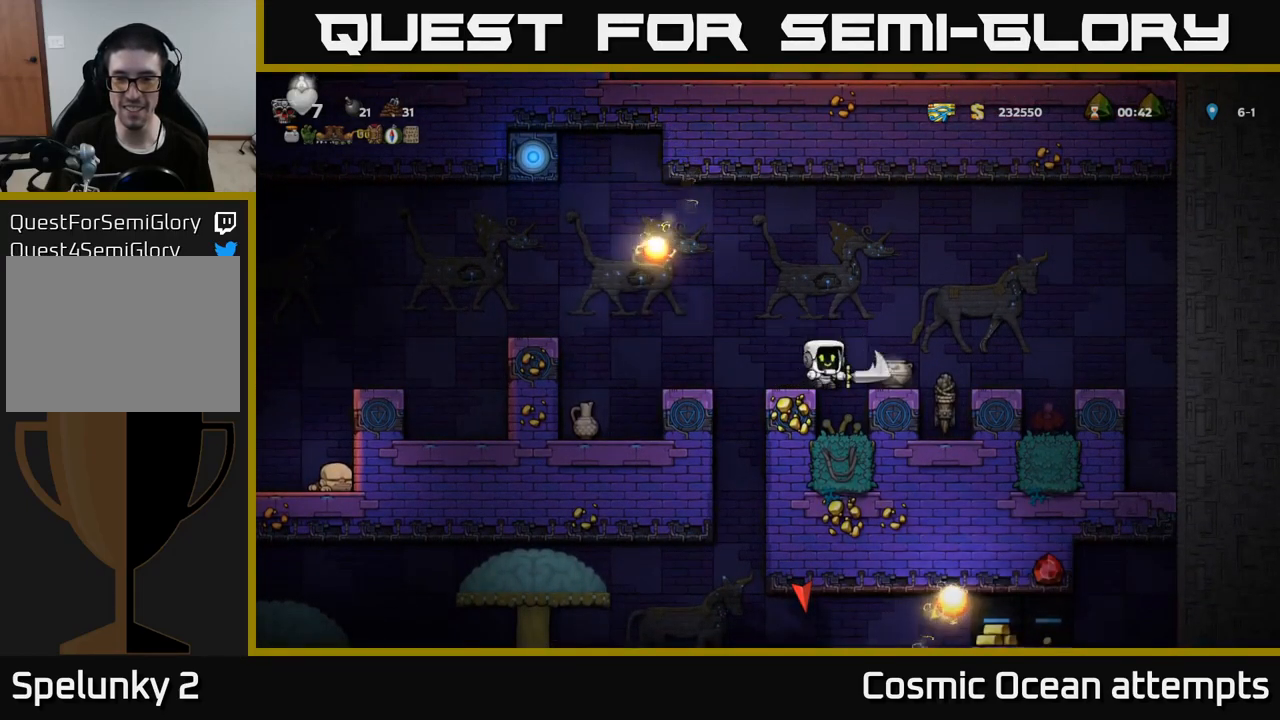
{"buttons": [], "left_stick": "center", "right_stick": "center", "events": [[250, "A", "down"], [317, "DPAD_RIGHT", "down"], [333, "A", "up"], [417, "DPAD_RIGHT", "up"]]}
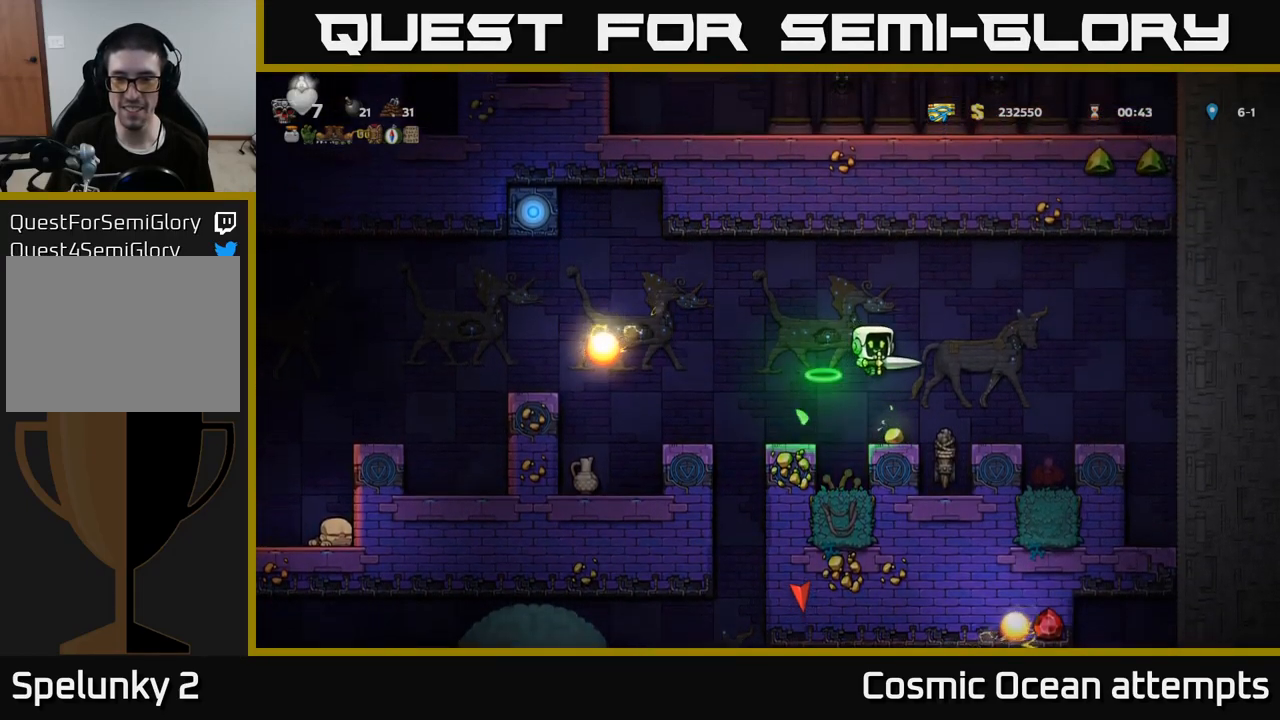
{"buttons": ["DPAD_LEFT"], "left_stick": "center", "right_stick": "center", "events": [[417, "A", "down"], [450, "DPAD_LEFT", "down"], [500, "A", "up"]]}